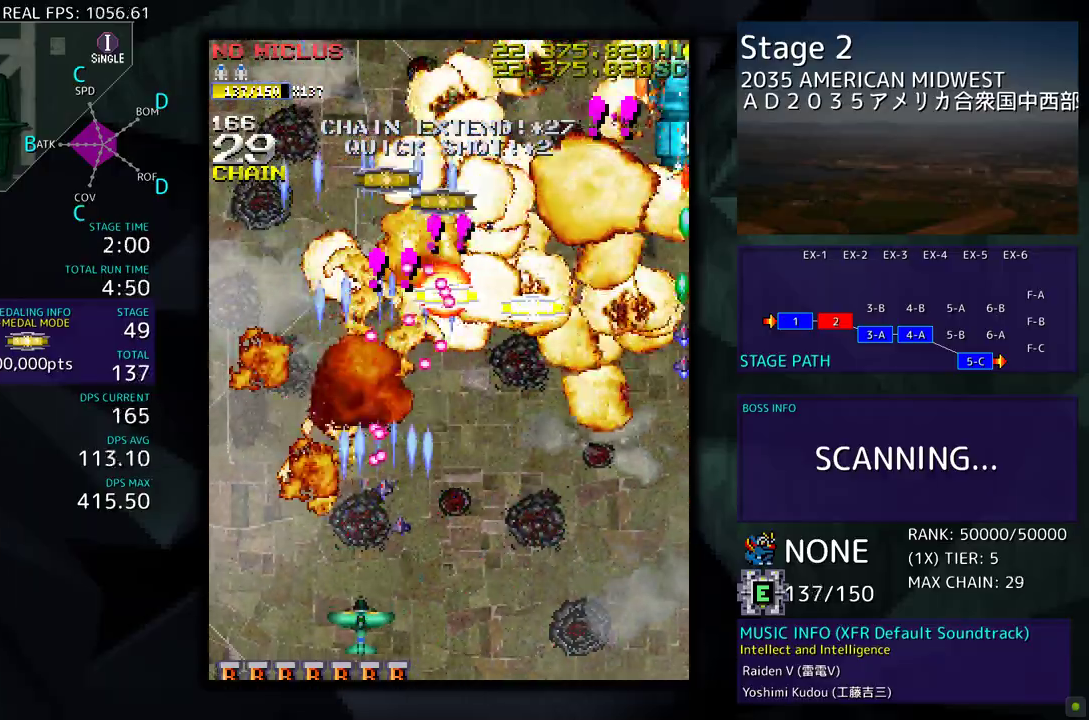
Gameplay with a controller (arcade stick); each line is a JSON object with the inputs held at the frame after it. "events" lists button and stick changes between this image and that frame as [ms after this image, input, new state], when the widget could be followed in between. Not read: L3 R3 other_buttons.
{"buttons": ["DPAD_RIGHT"], "events": [[17, "DPAD_RIGHT", "down"], [283, "DPAD_DOWN", "up"], [333, "DPAD_UP", "down"], [483, "DPAD_UP", "up"]]}
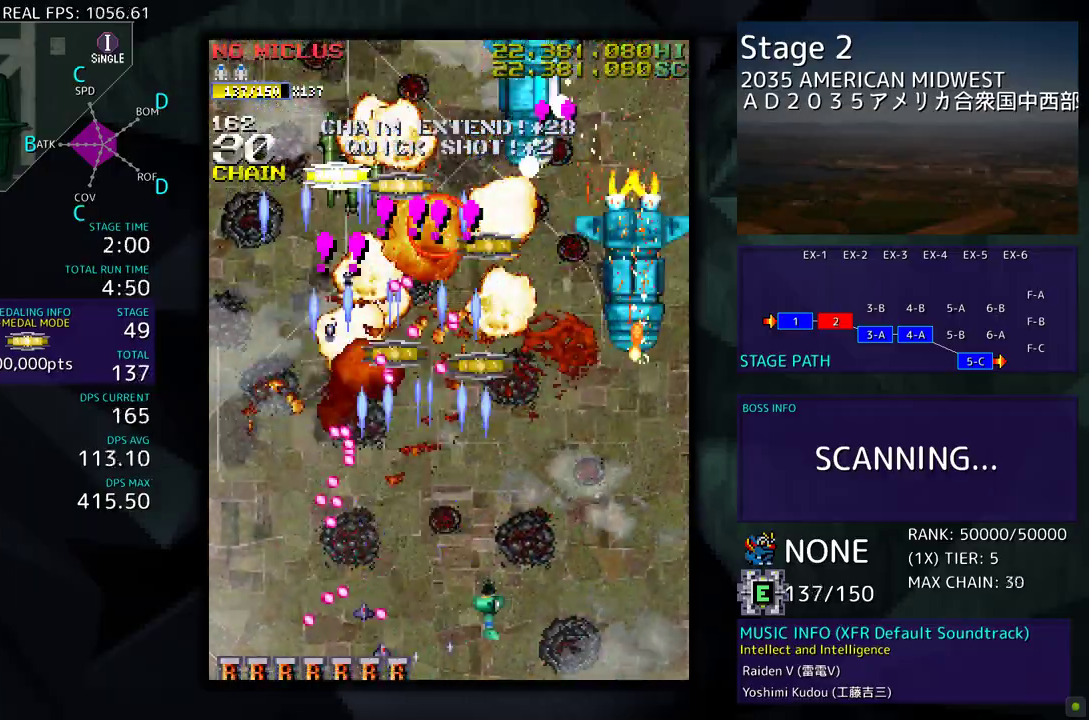
{"buttons": [], "events": [[17, "DPAD_DOWN", "down"], [150, "DPAD_DOWN", "up"], [350, "DPAD_UP", "down"], [367, "DPAD_RIGHT", "up"], [383, "DPAD_UP", "up"]]}
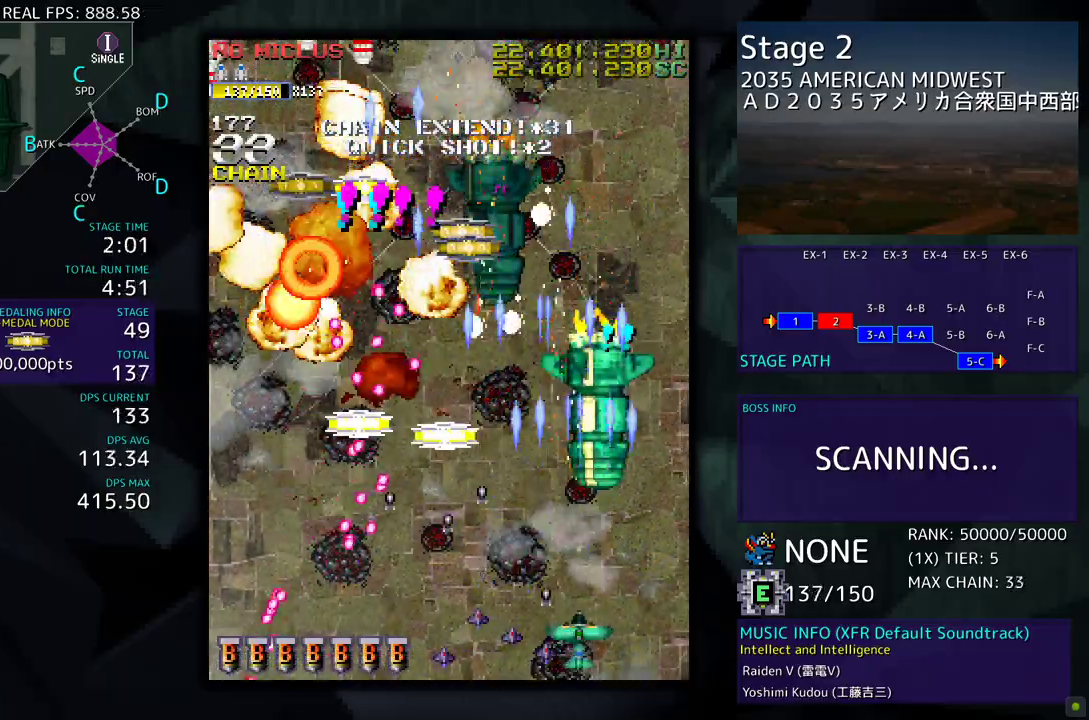
{"buttons": ["DPAD_LEFT"], "events": [[67, "DPAD_RIGHT", "down"], [117, "DPAD_DOWN", "down"], [133, "DPAD_RIGHT", "up"], [150, "DPAD_DOWN", "up"], [150, "DPAD_LEFT", "down"], [333, "DPAD_LEFT", "up"], [383, "DPAD_LEFT", "down"]]}
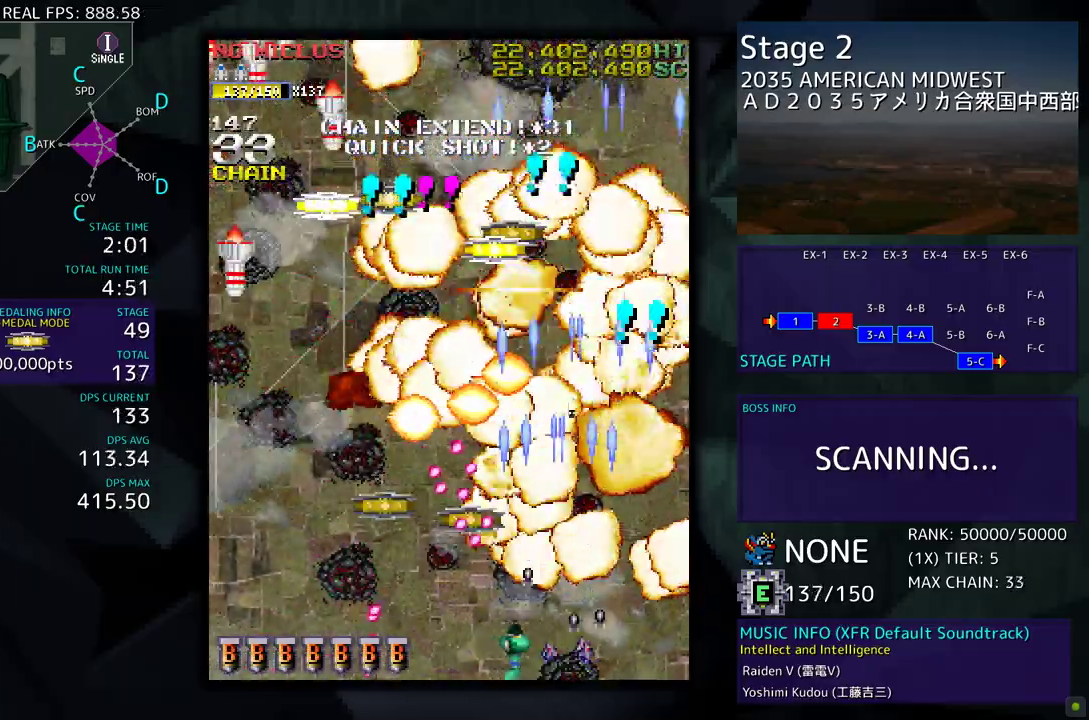
{"buttons": ["DPAD_LEFT"], "events": [[217, "DPAD_LEFT", "up"], [217, "DPAD_UP", "down"], [350, "DPAD_LEFT", "down"], [483, "DPAD_UP", "up"]]}
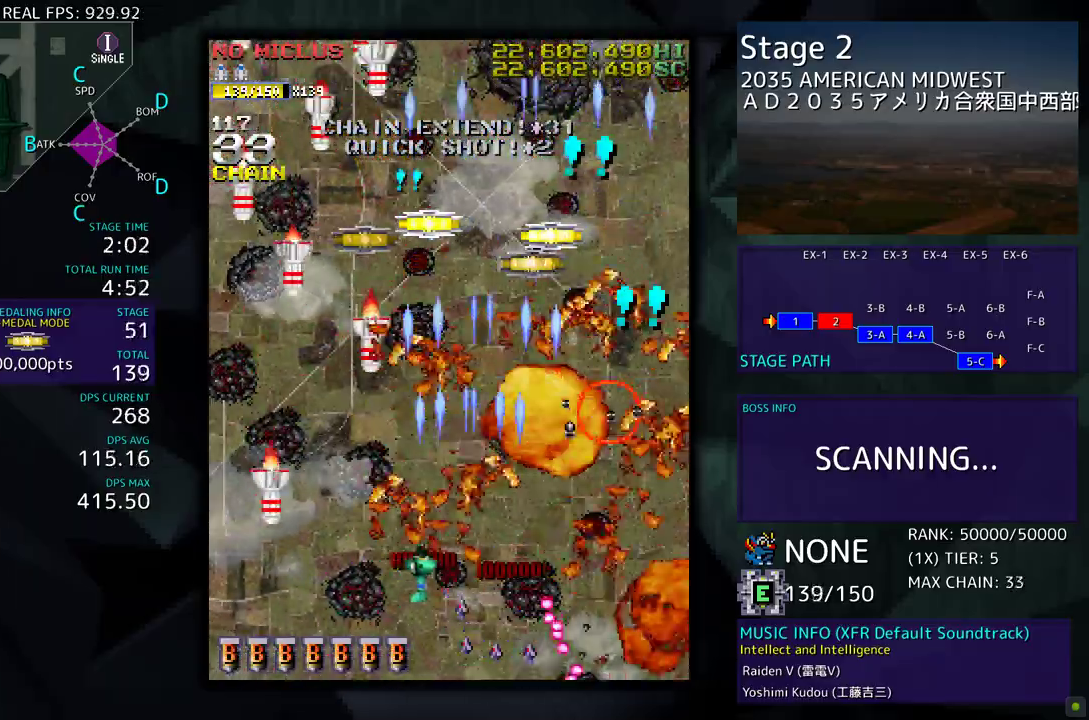
{"buttons": ["DPAD_LEFT"], "events": [[17, "DPAD_DOWN", "down"], [183, "DPAD_DOWN", "up"], [217, "DPAD_LEFT", "up"], [300, "DPAD_LEFT", "down"], [317, "DPAD_UP", "down"], [450, "DPAD_UP", "up"]]}
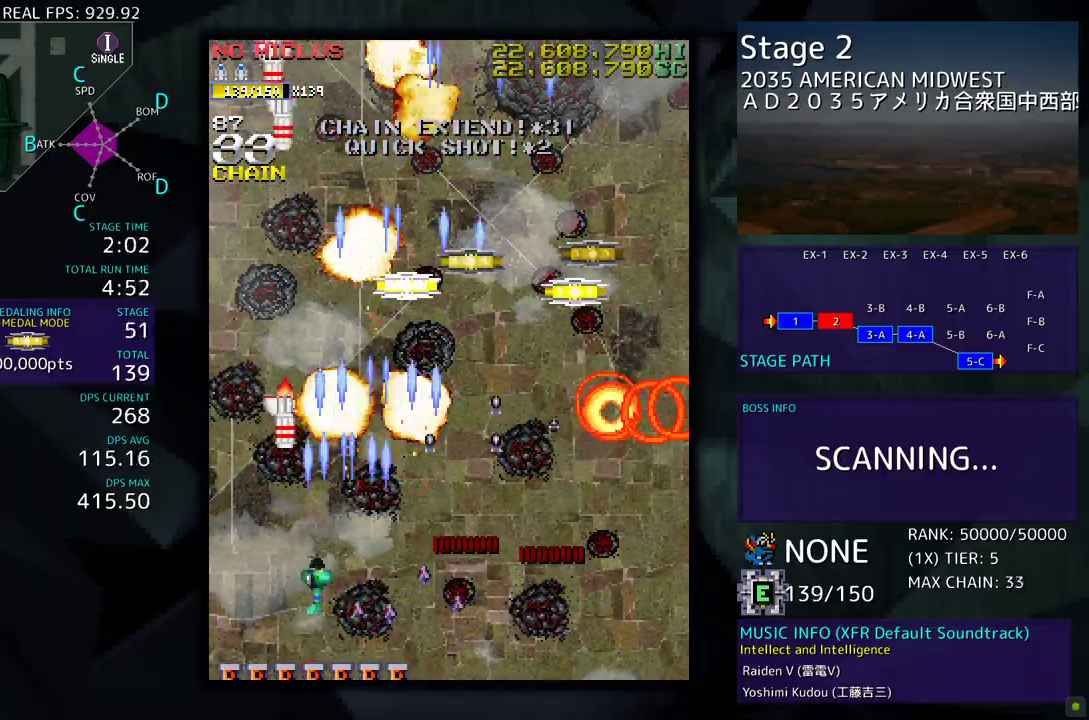
{"buttons": ["DPAD_UP", "DPAD_RIGHT"], "events": [[117, "DPAD_LEFT", "up"], [117, "DPAD_UP", "down"], [283, "DPAD_RIGHT", "down"]]}
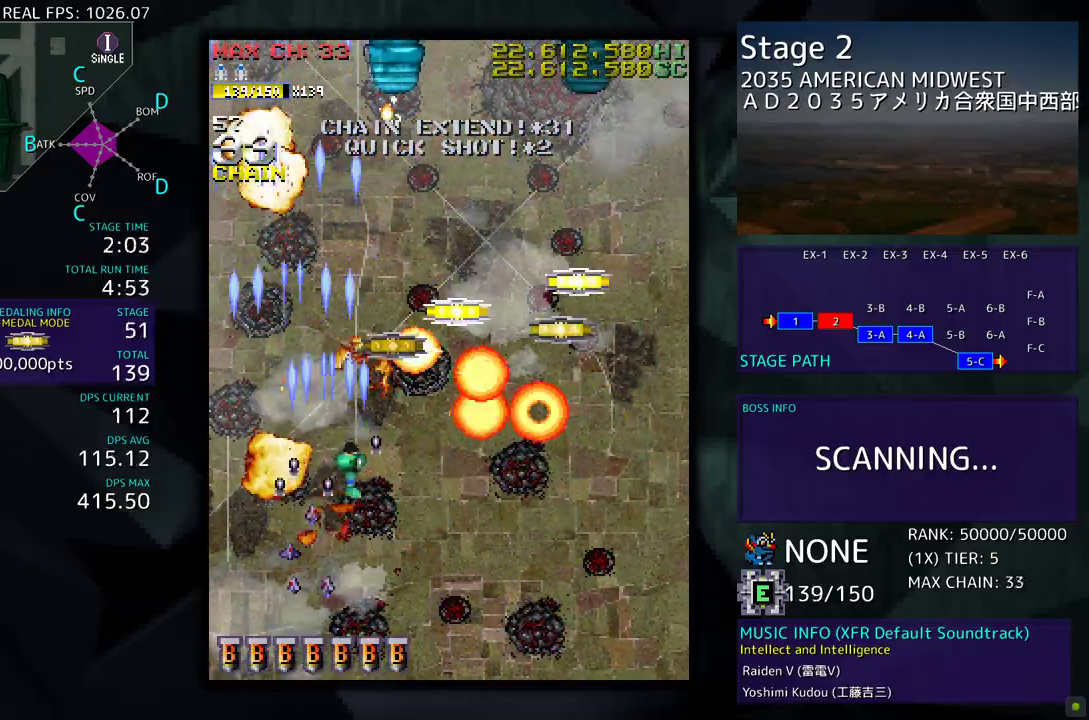
{"buttons": ["DPAD_DOWN", "DPAD_RIGHT"], "events": [[133, "DPAD_RIGHT", "up"], [233, "DPAD_RIGHT", "down"], [383, "DPAD_UP", "up"], [417, "DPAD_DOWN", "down"]]}
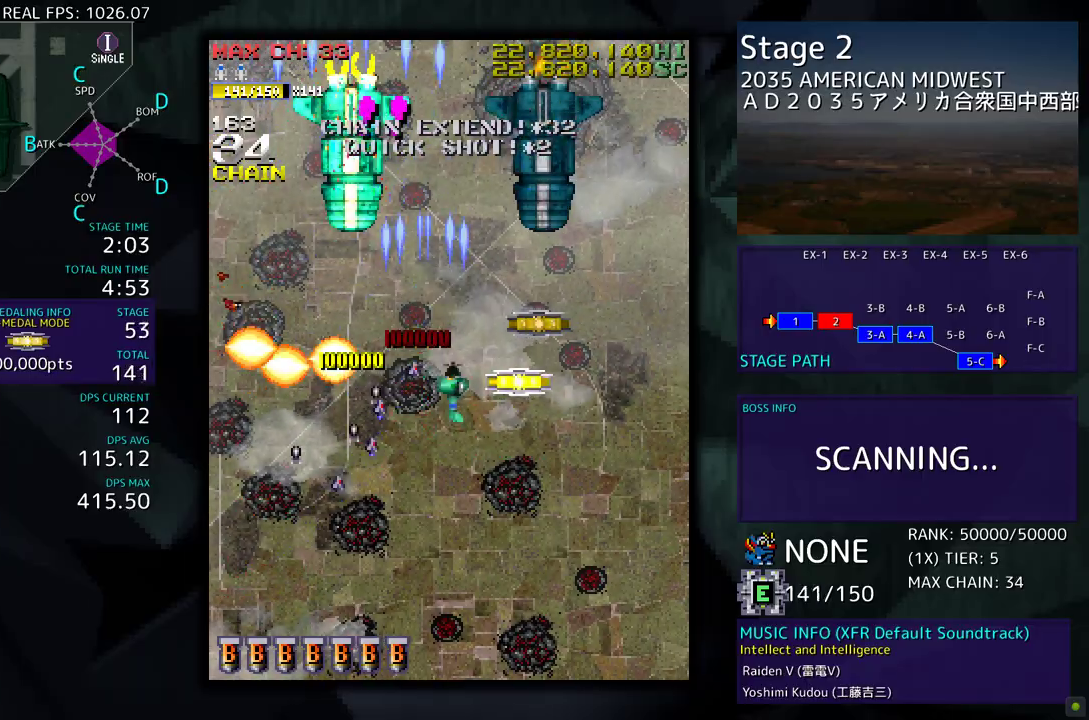
{"buttons": ["DPAD_DOWN", "DPAD_RIGHT"], "events": [[50, "DPAD_DOWN", "up"], [117, "DPAD_UP", "down"], [300, "DPAD_UP", "up"], [350, "DPAD_DOWN", "down"]]}
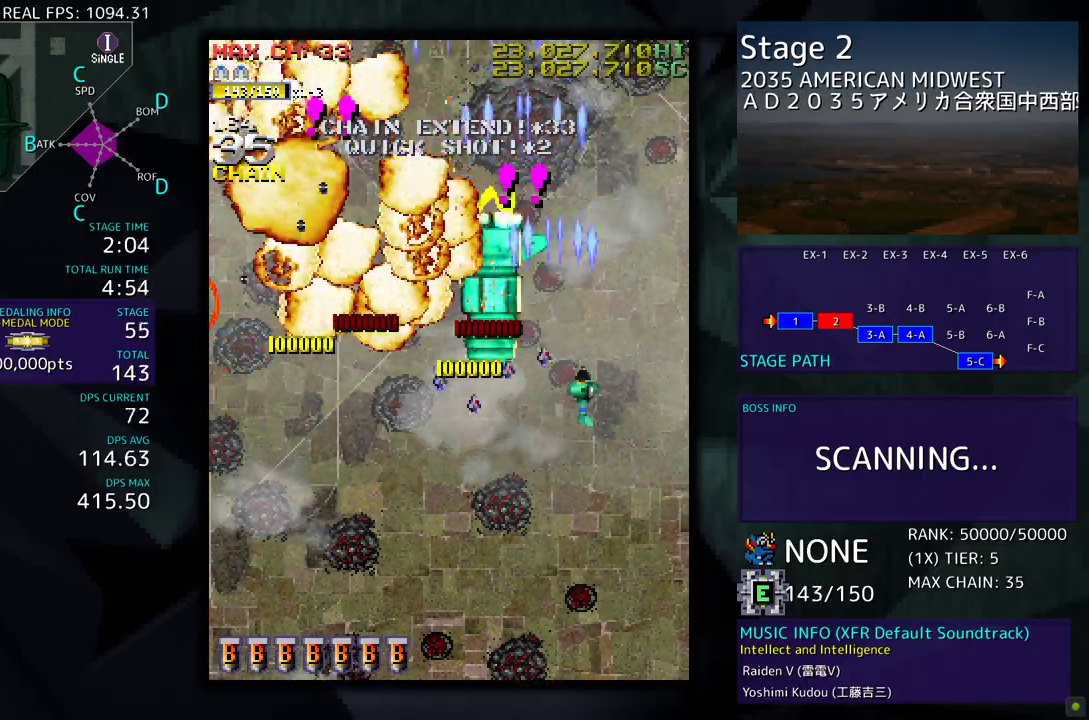
{"buttons": ["DPAD_DOWN", "DPAD_LEFT"], "events": [[217, "DPAD_RIGHT", "up"], [283, "DPAD_LEFT", "down"]]}
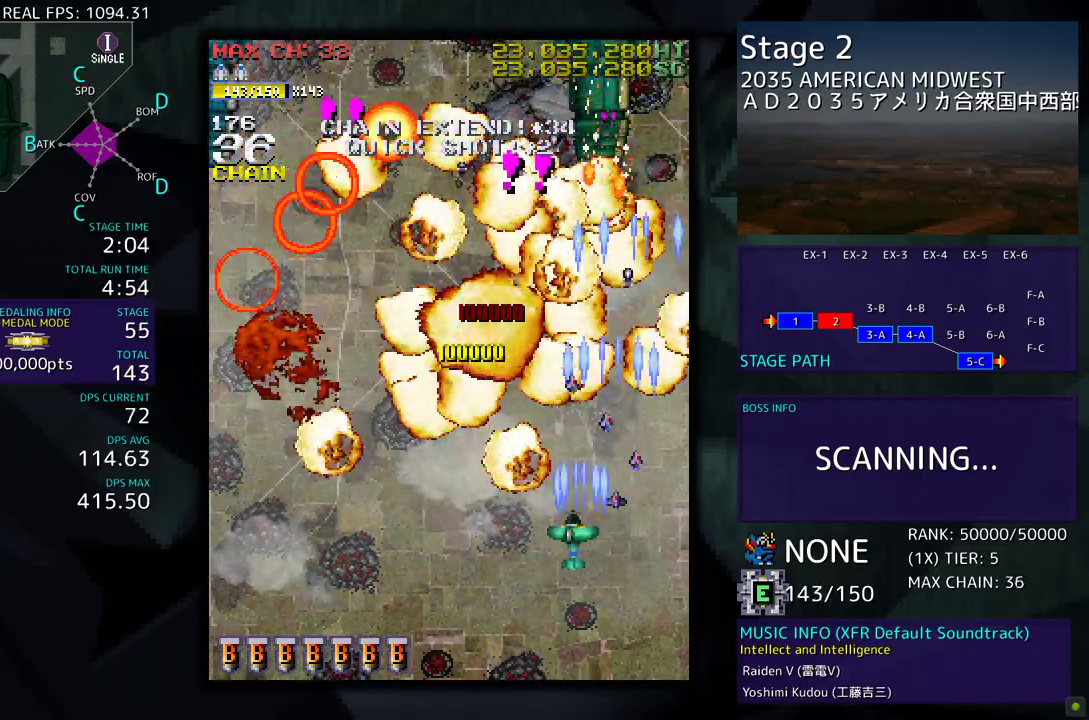
{"buttons": ["DPAD_LEFT"], "events": [[50, "DPAD_LEFT", "up"], [83, "DPAD_DOWN", "up"], [83, "DPAD_LEFT", "down"]]}
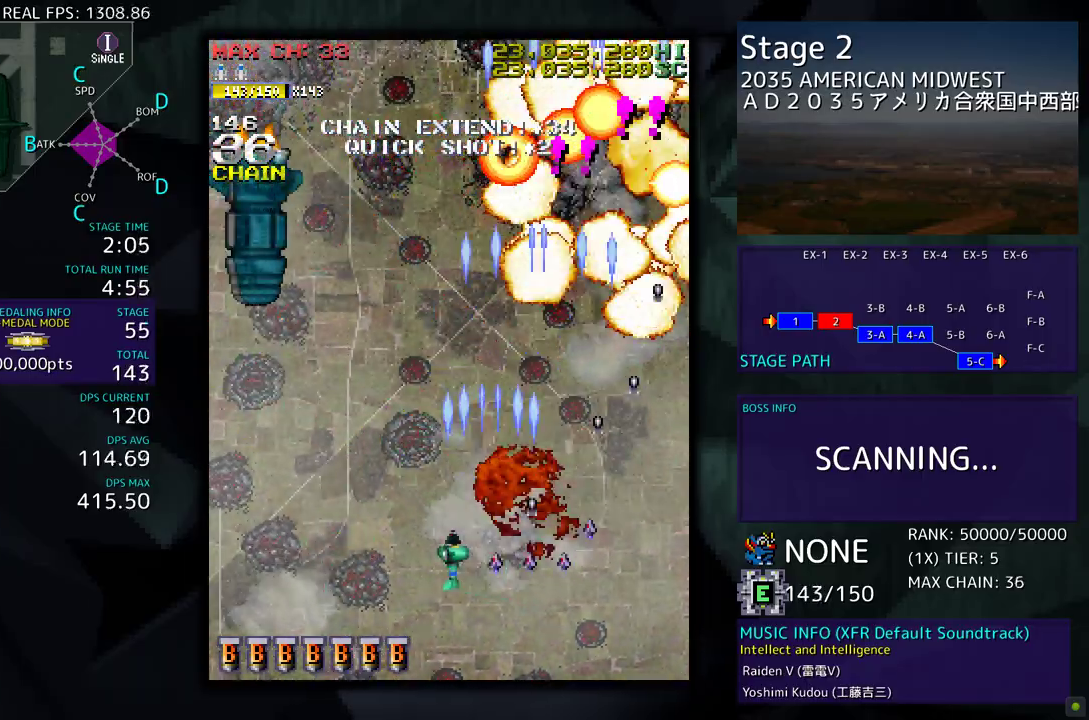
{"buttons": ["DPAD_DOWN", "DPAD_LEFT"], "events": [[450, "DPAD_DOWN", "down"]]}
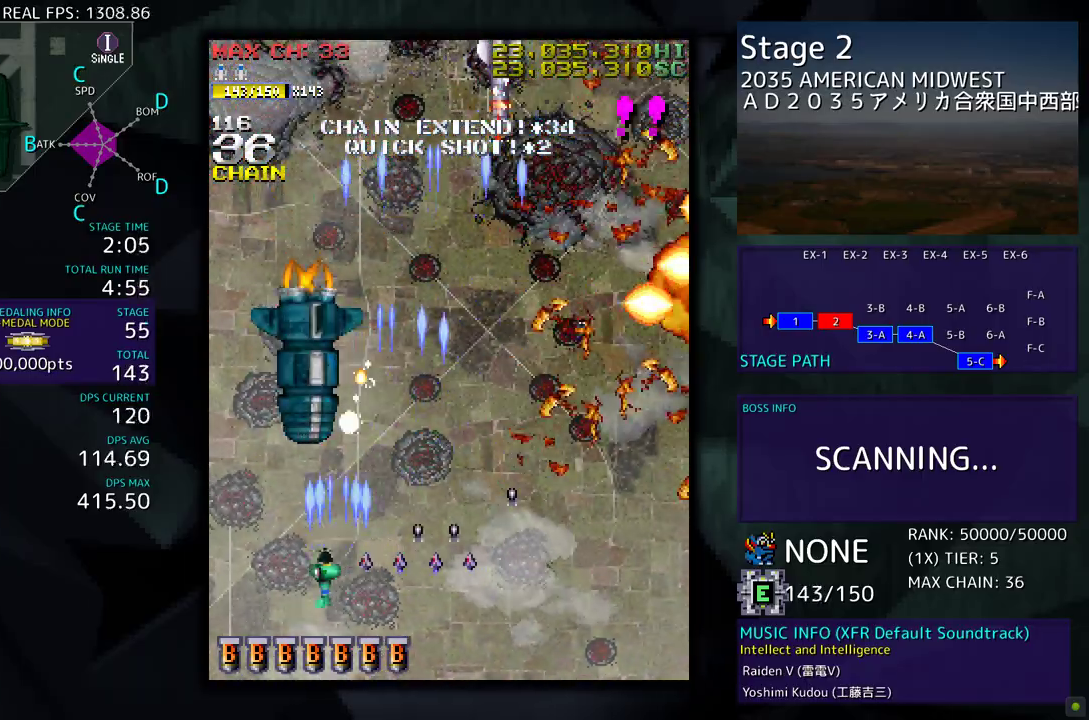
{"buttons": ["DPAD_UP", "DPAD_RIGHT"], "events": [[133, "DPAD_LEFT", "up"], [150, "DPAD_RIGHT", "down"], [283, "DPAD_DOWN", "up"], [433, "DPAD_UP", "down"]]}
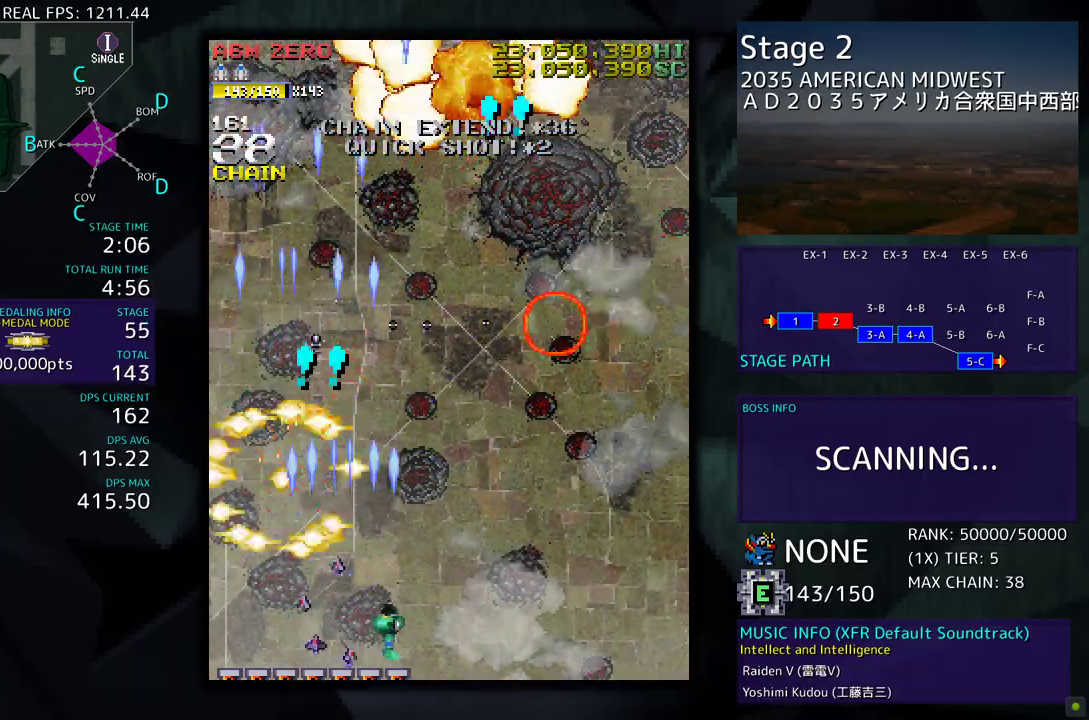
{"buttons": ["DPAD_RIGHT"], "events": [[483, "DPAD_UP", "up"]]}
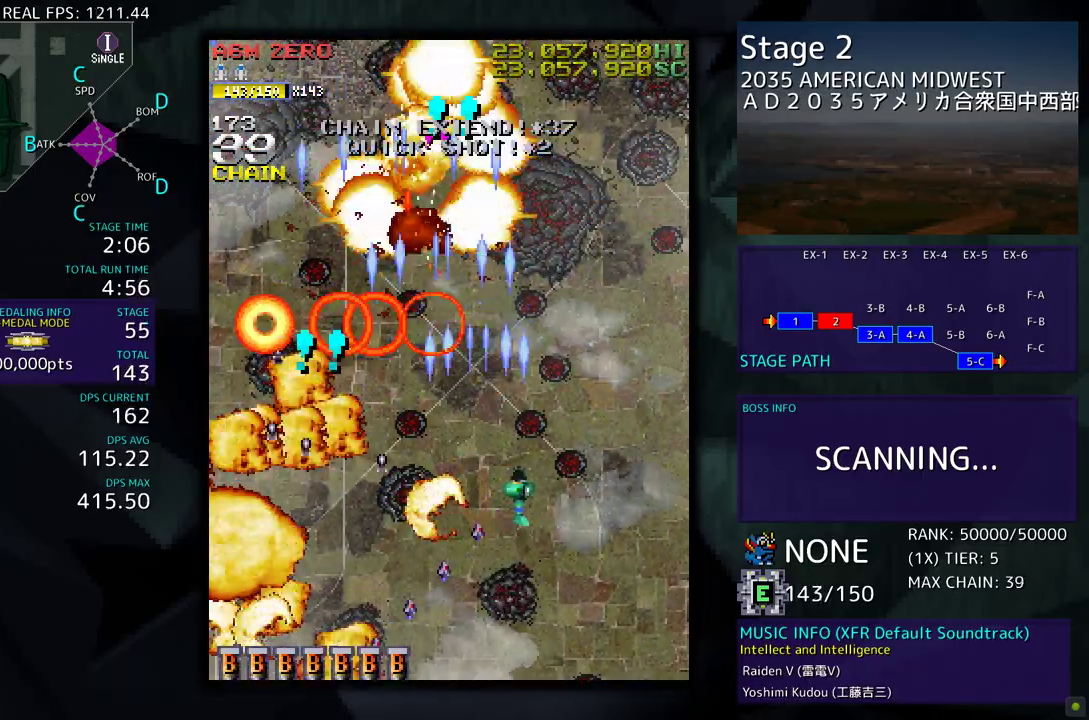
{"buttons": ["DPAD_DOWN", "DPAD_RIGHT"], "events": [[317, "DPAD_DOWN", "down"]]}
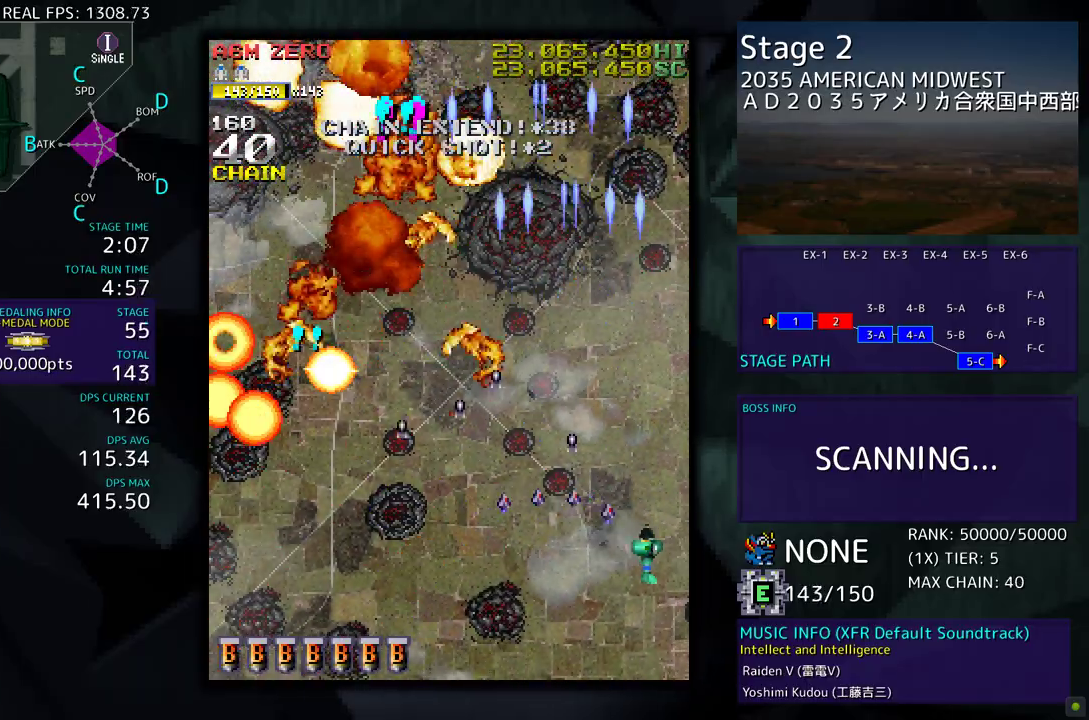
{"buttons": ["DPAD_LEFT"], "events": [[50, "DPAD_RIGHT", "up"], [117, "DPAD_LEFT", "down"], [183, "DPAD_DOWN", "up"], [250, "DPAD_LEFT", "up"], [417, "DPAD_LEFT", "down"]]}
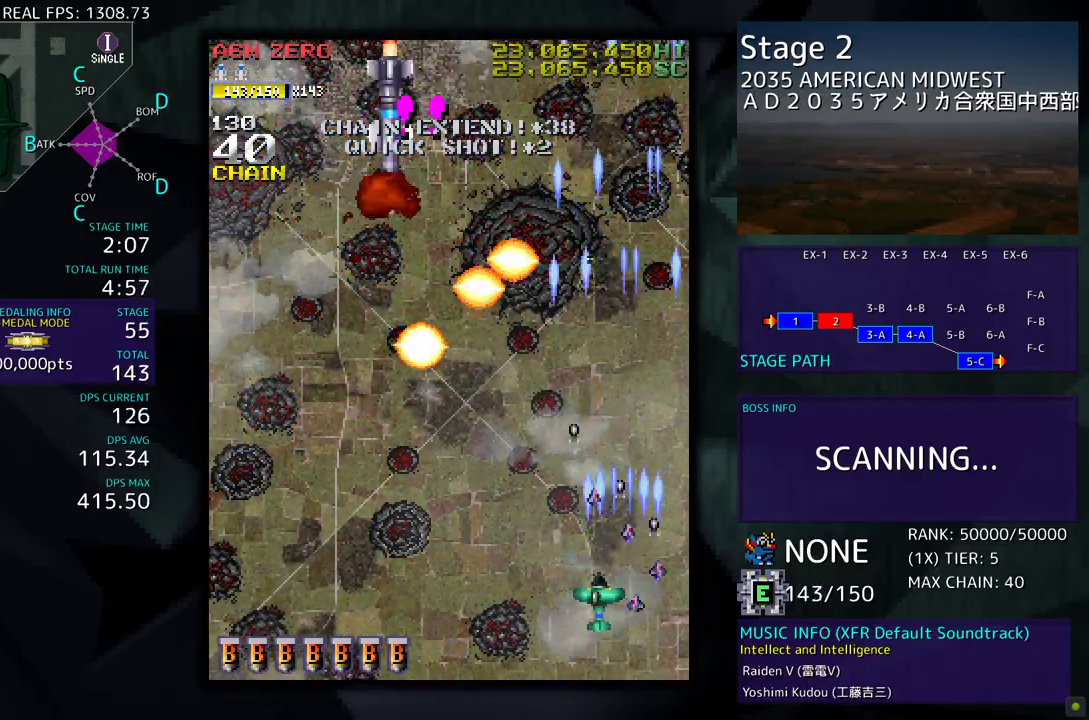
{"buttons": ["DPAD_LEFT"], "events": []}
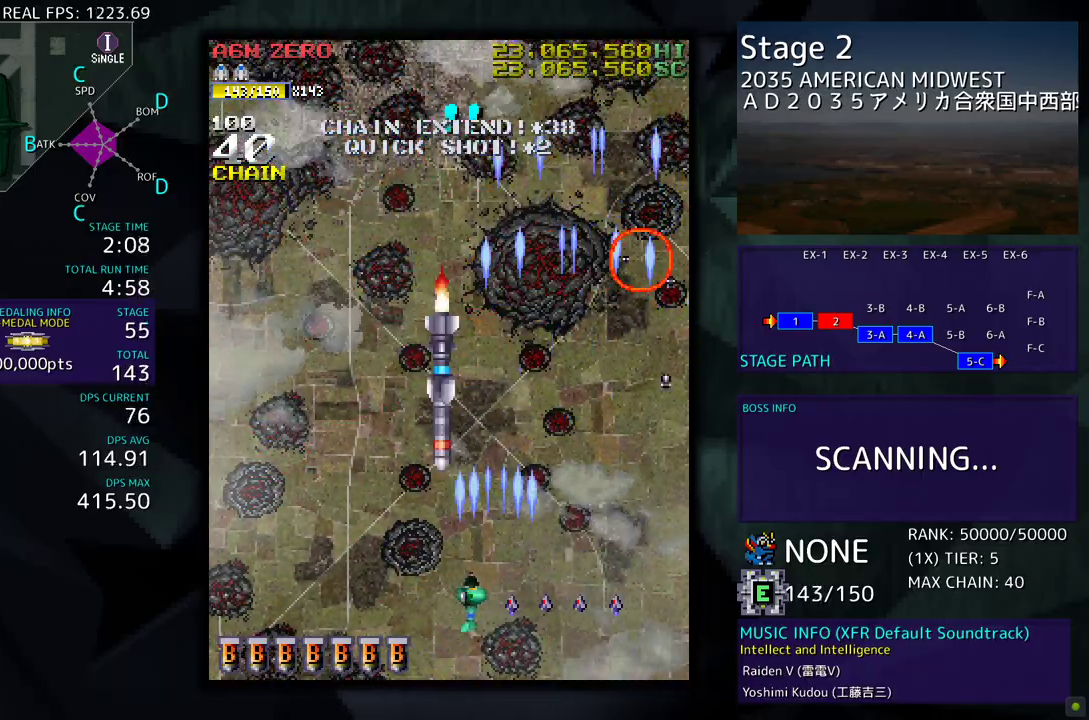
{"buttons": ["DPAD_UP", "DPAD_RIGHT"], "events": [[317, "DPAD_UP", "down"], [417, "DPAD_LEFT", "up"], [483, "DPAD_RIGHT", "down"]]}
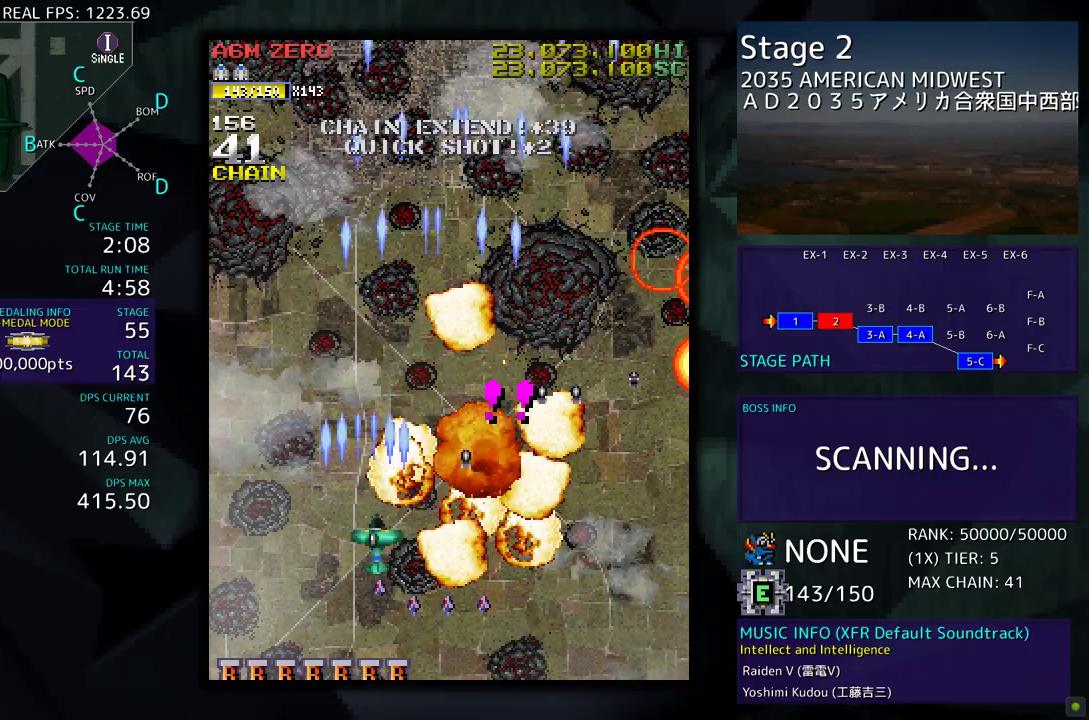
{"buttons": ["DPAD_UP", "DPAD_RIGHT"], "events": []}
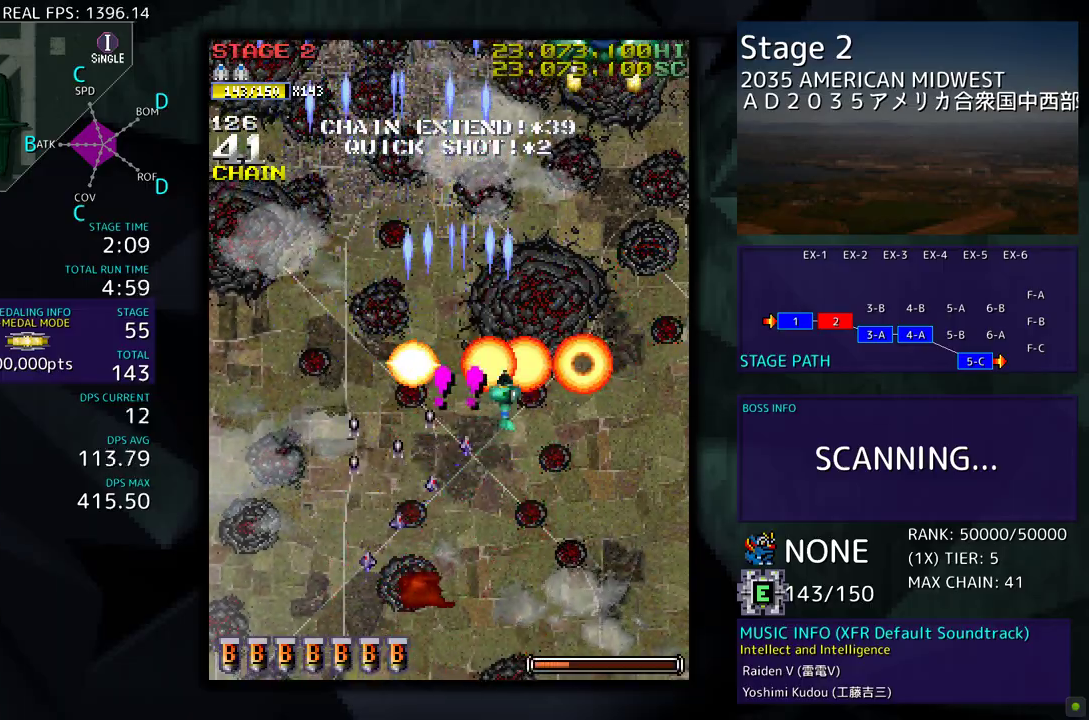
{"buttons": [], "events": [[333, "DPAD_RIGHT", "up"], [483, "DPAD_UP", "up"]]}
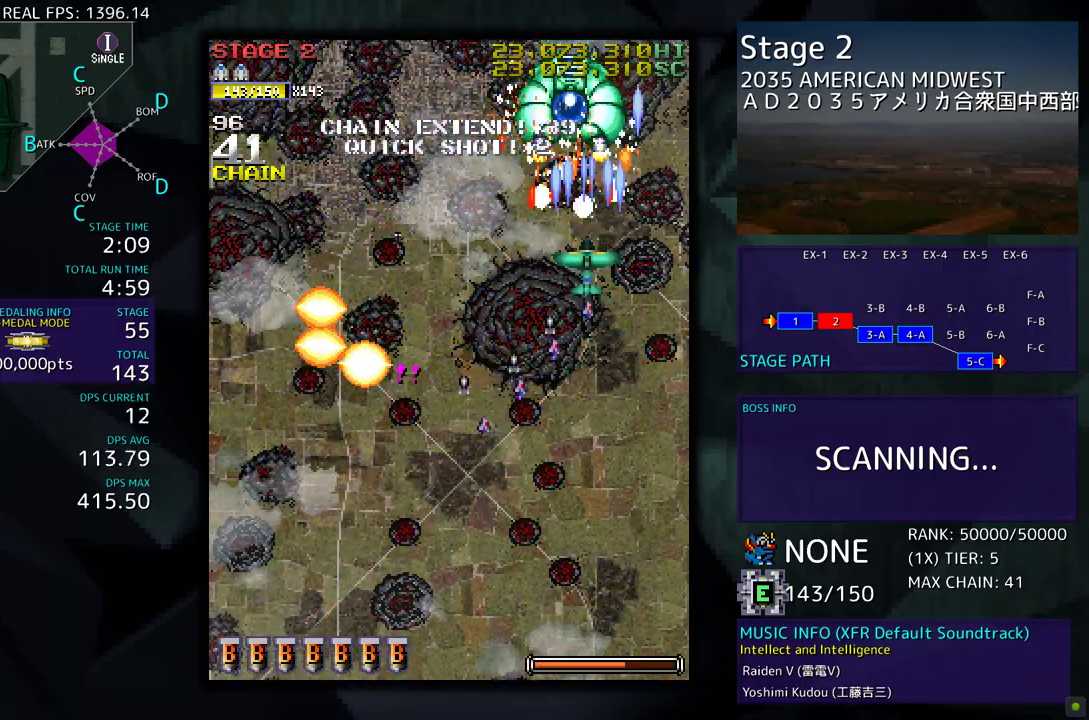
{"buttons": ["DPAD_DOWN", "DPAD_LEFT"], "events": [[50, "DPAD_DOWN", "down"], [50, "DPAD_LEFT", "down"], [150, "DPAD_DOWN", "up"], [150, "DPAD_LEFT", "up"], [250, "DPAD_DOWN", "down"], [333, "DPAD_DOWN", "up"], [400, "DPAD_DOWN", "down"], [400, "DPAD_LEFT", "down"]]}
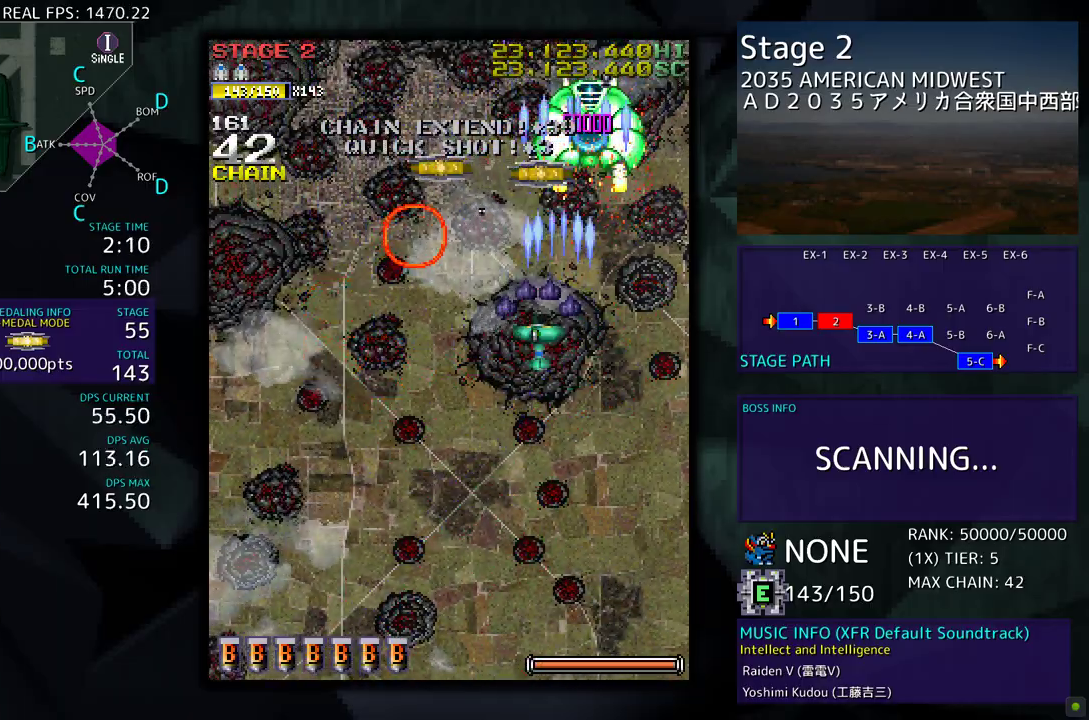
{"buttons": ["DPAD_UP", "DPAD_RIGHT"], "events": [[17, "DPAD_DOWN", "up"], [83, "DPAD_UP", "down"], [383, "DPAD_LEFT", "up"], [483, "DPAD_RIGHT", "down"]]}
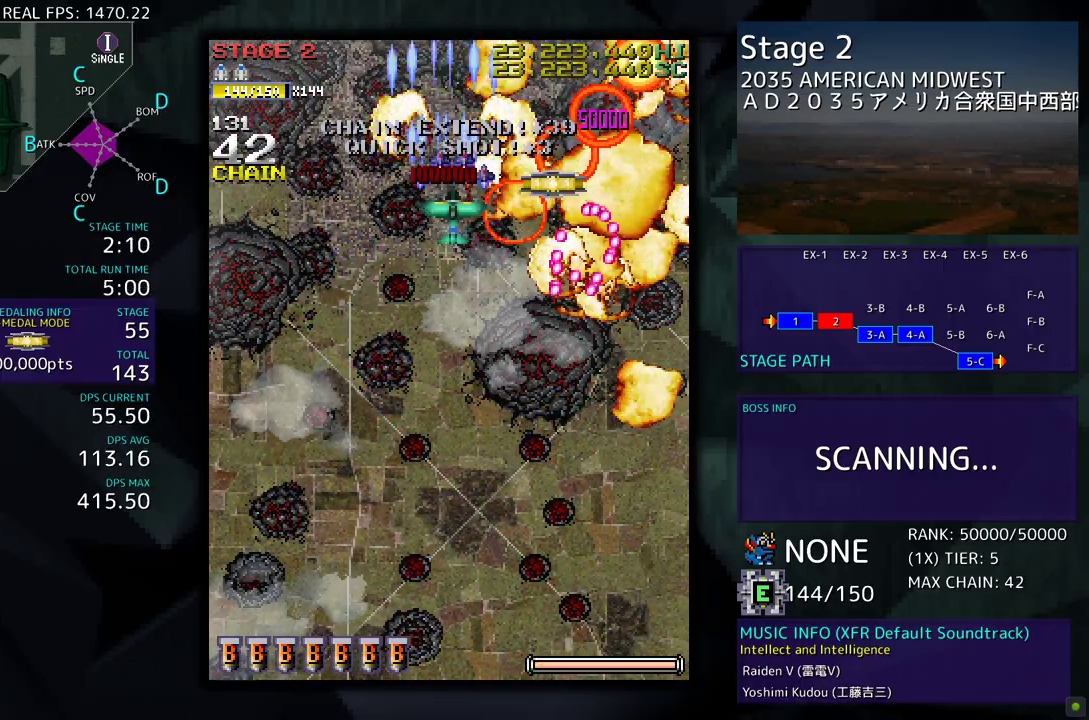
{"buttons": ["DPAD_DOWN"], "events": [[150, "DPAD_UP", "up"], [217, "DPAD_DOWN", "down"], [267, "DPAD_RIGHT", "up"], [317, "DPAD_LEFT", "down"], [500, "DPAD_LEFT", "up"]]}
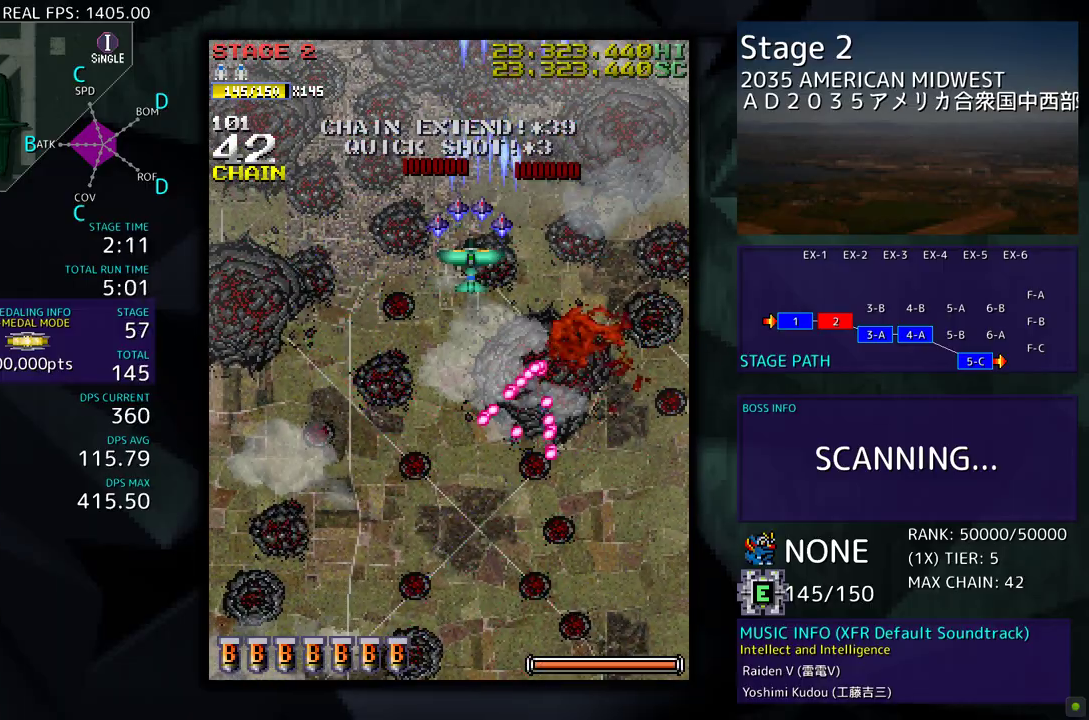
{"buttons": ["DPAD_DOWN"], "events": [[350, "DPAD_LEFT", "down"], [417, "DPAD_LEFT", "up"]]}
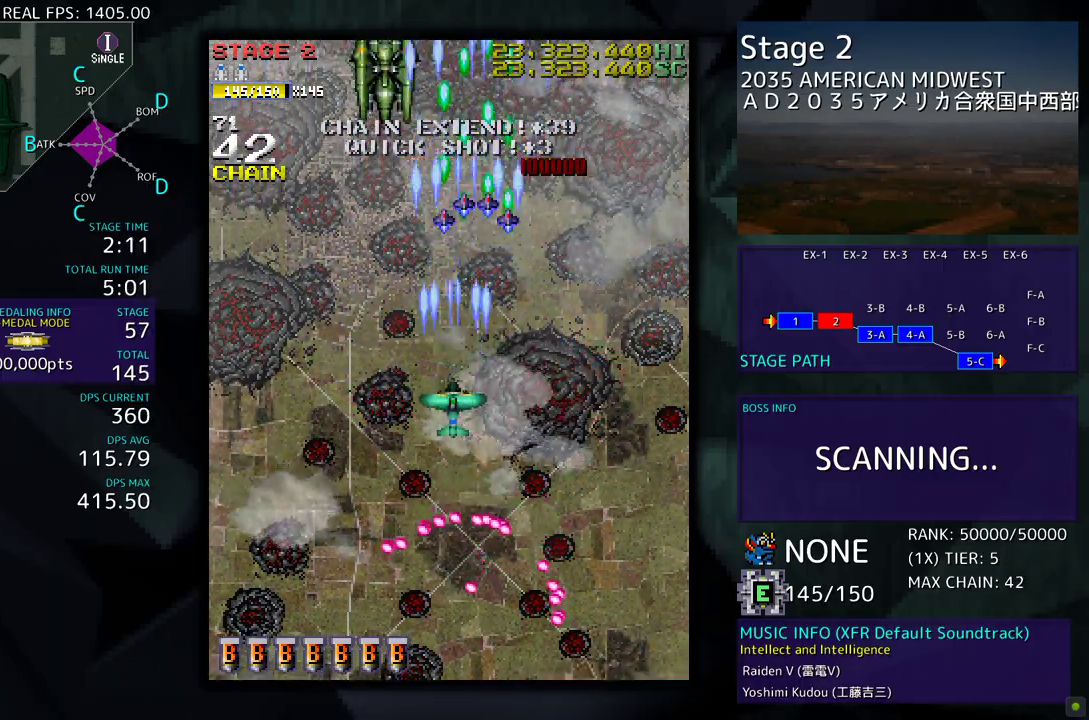
{"buttons": ["DPAD_LEFT"], "events": [[150, "DPAD_LEFT", "down"], [300, "DPAD_DOWN", "up"]]}
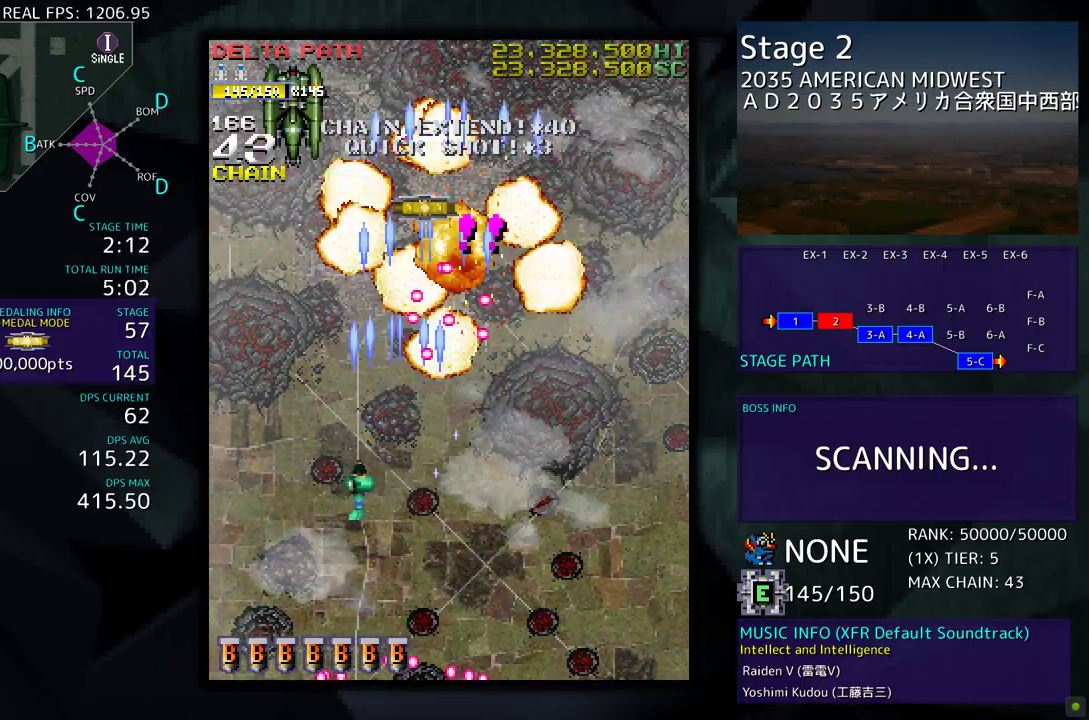
{"buttons": ["DPAD_LEFT"], "events": [[83, "DPAD_DOWN", "down"], [250, "DPAD_LEFT", "up"], [283, "DPAD_DOWN", "up"], [483, "DPAD_LEFT", "down"]]}
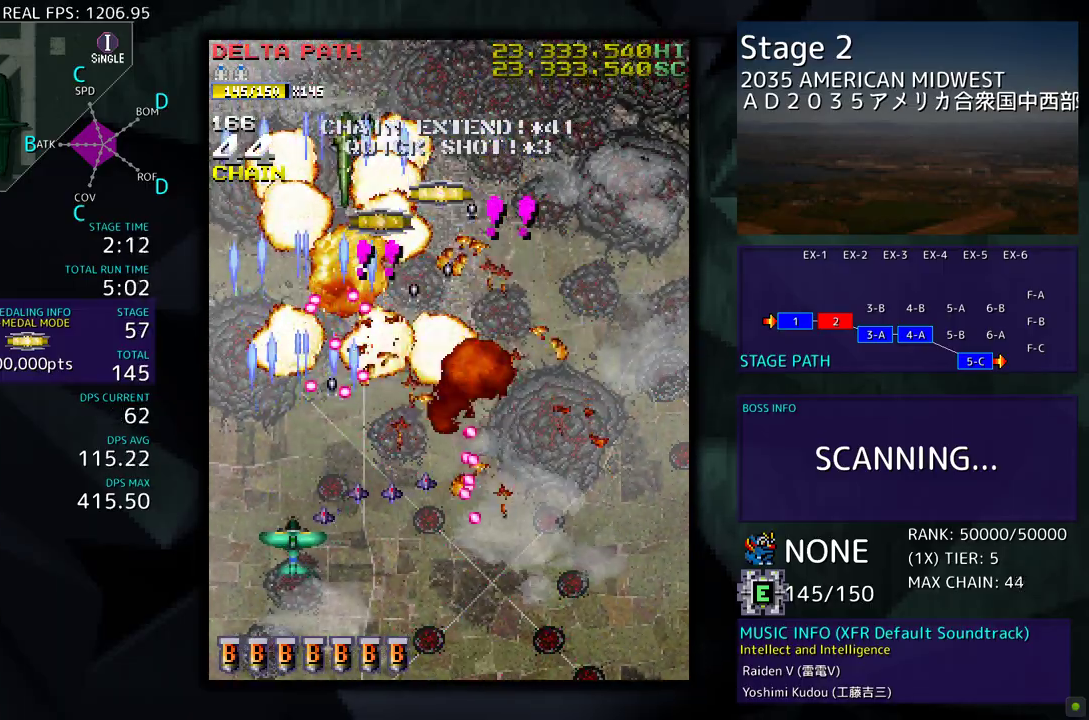
{"buttons": ["DPAD_UP", "DPAD_LEFT"], "events": [[83, "DPAD_LEFT", "up"], [150, "DPAD_LEFT", "down"], [367, "DPAD_UP", "down"]]}
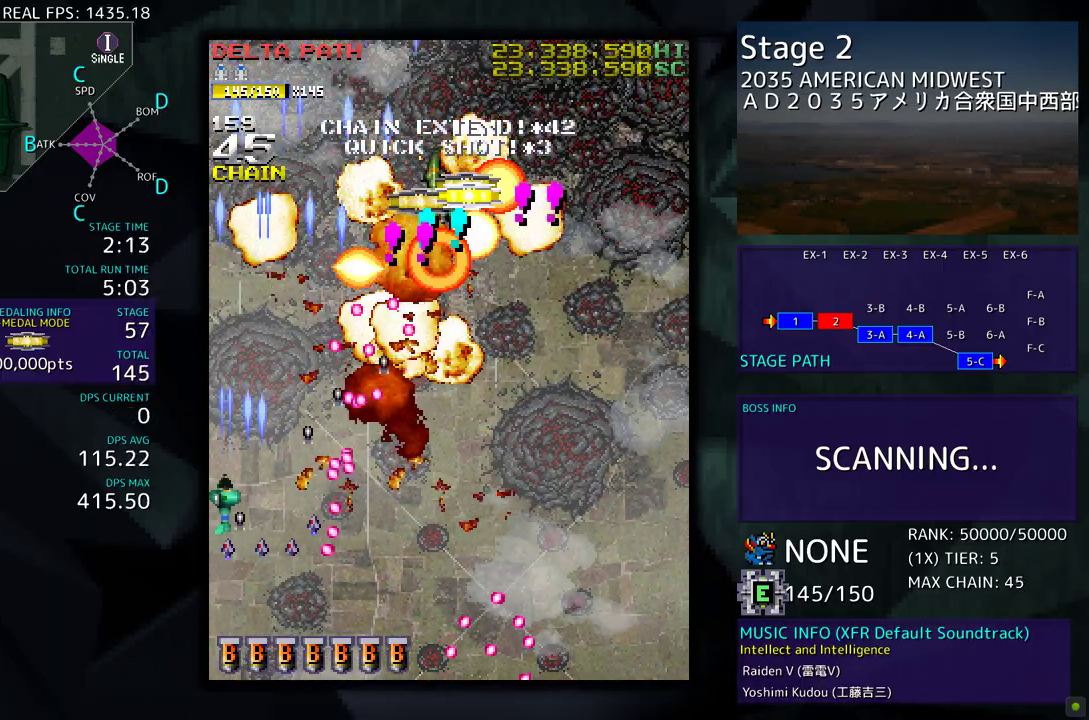
{"buttons": ["DPAD_UP"], "events": [[117, "DPAD_LEFT", "up"]]}
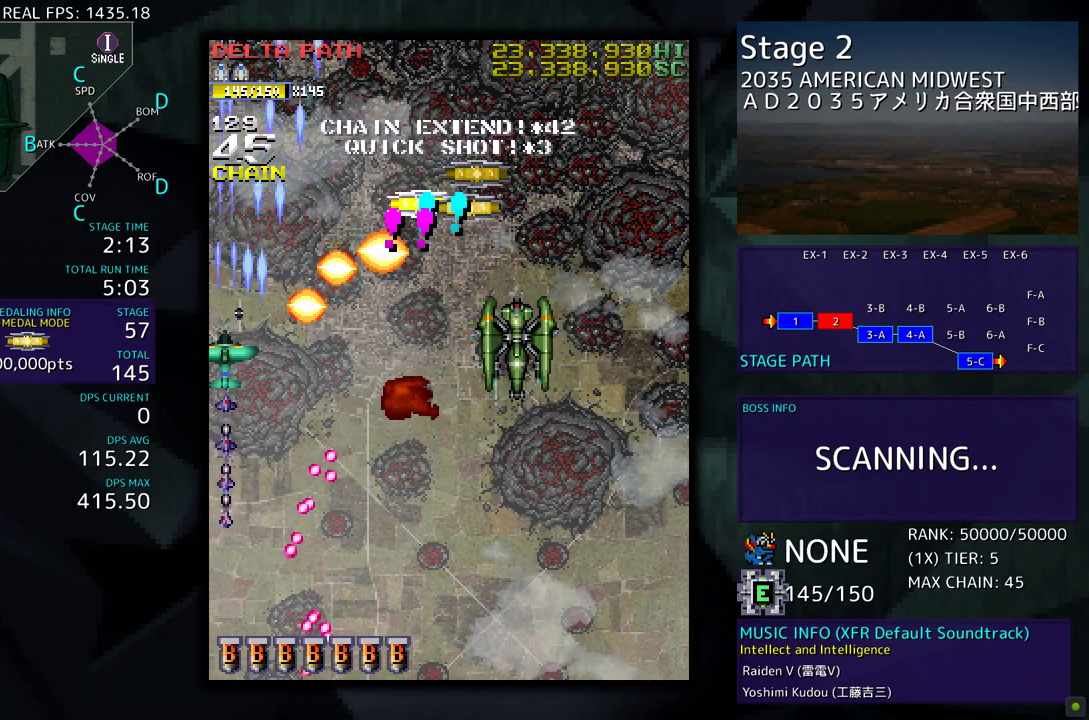
{"buttons": ["DPAD_DOWN", "DPAD_LEFT"], "events": [[400, "DPAD_DOWN", "down"], [400, "DPAD_UP", "up"], [450, "DPAD_LEFT", "down"]]}